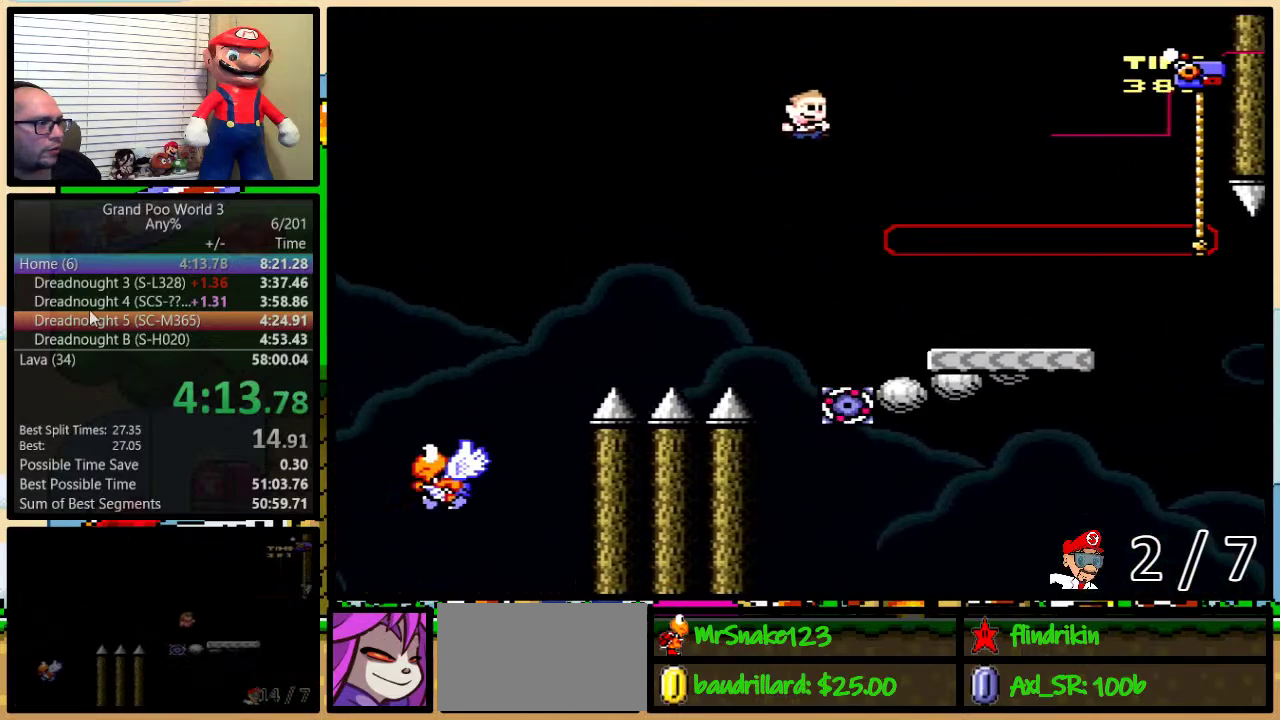
Gameplay with a controller (Nintendo layout); each line is a JSON object with the inputs held at the frame after it. "events" lists button and stick changes between this image and that frame as [ms after this image, input, new state], when the widget could be followed in between. Not read: DPAD_LEFT L3 R3.
{"buttons": ["Y", "DPAD_UP", "DPAD_RIGHT"], "events": [[17, "DPAD_UP", "down"], [450, "B", "up"]]}
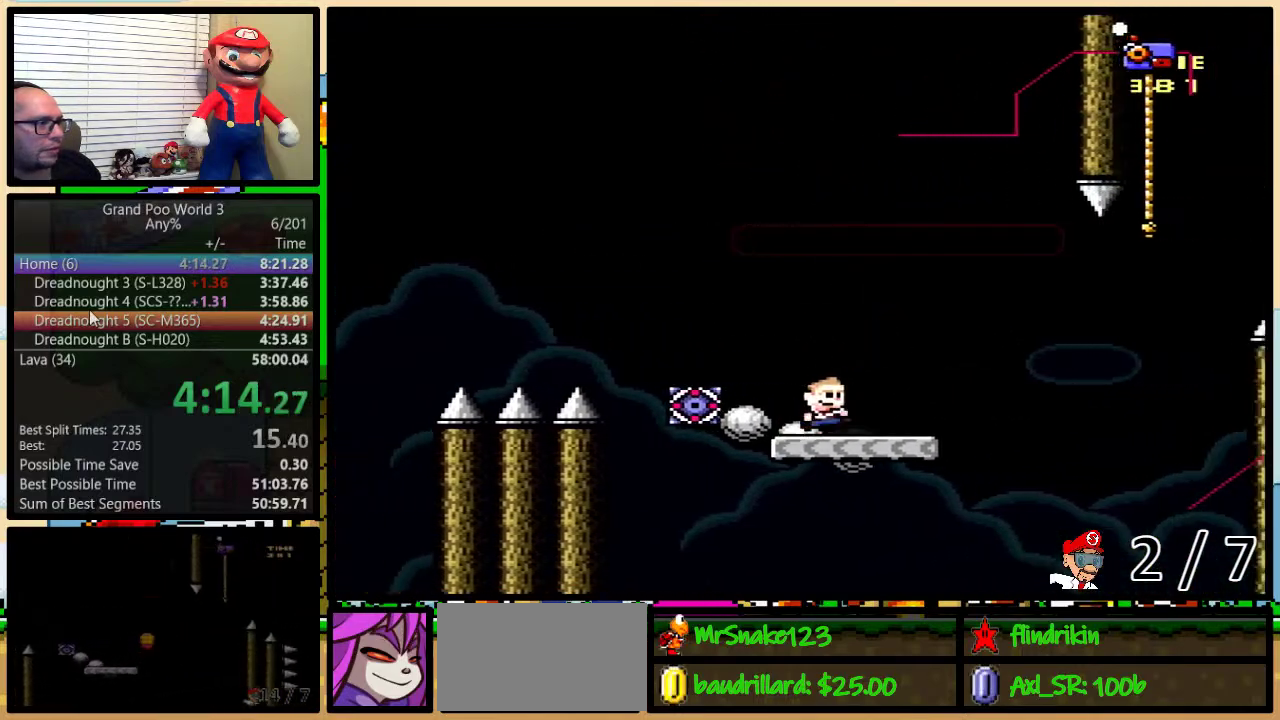
{"buttons": ["A", "Y", "DPAD_UP", "DPAD_RIGHT"], "events": [[217, "A", "down"], [283, "A", "up"], [333, "A", "down"]]}
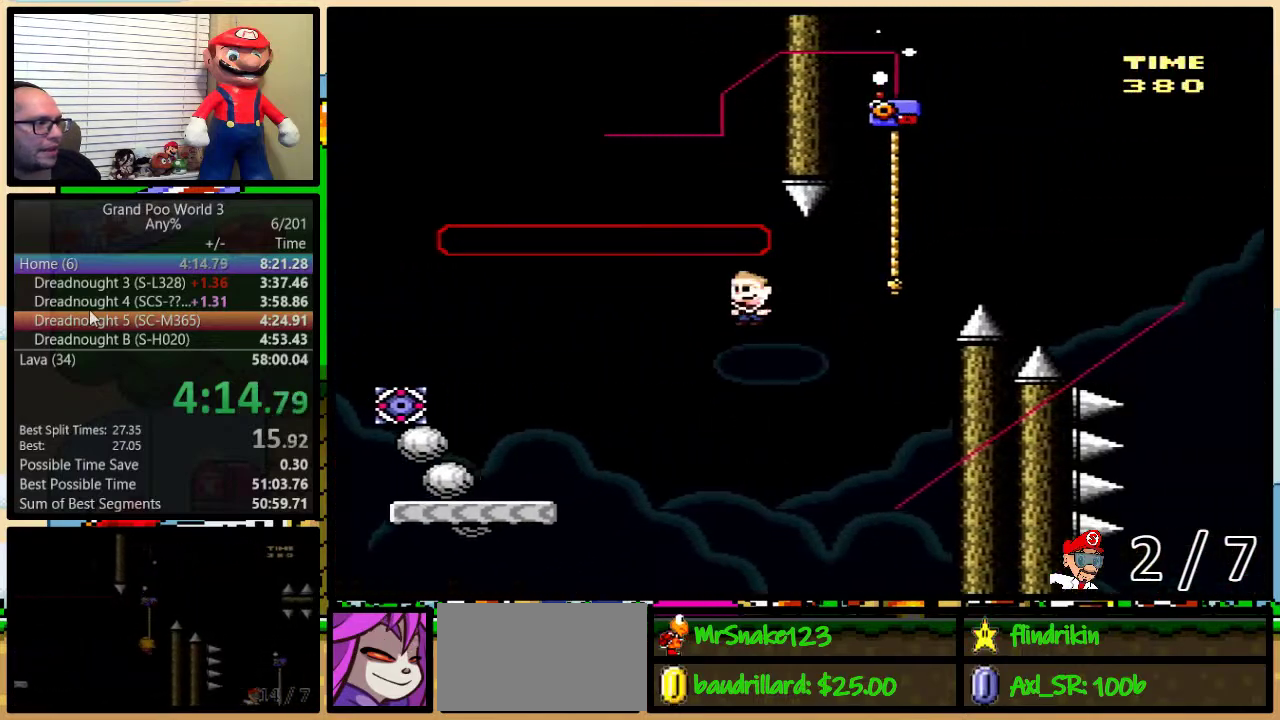
{"buttons": ["B", "Y", "DPAD_UP", "DPAD_RIGHT"], "events": [[267, "A", "up"], [367, "B", "down"]]}
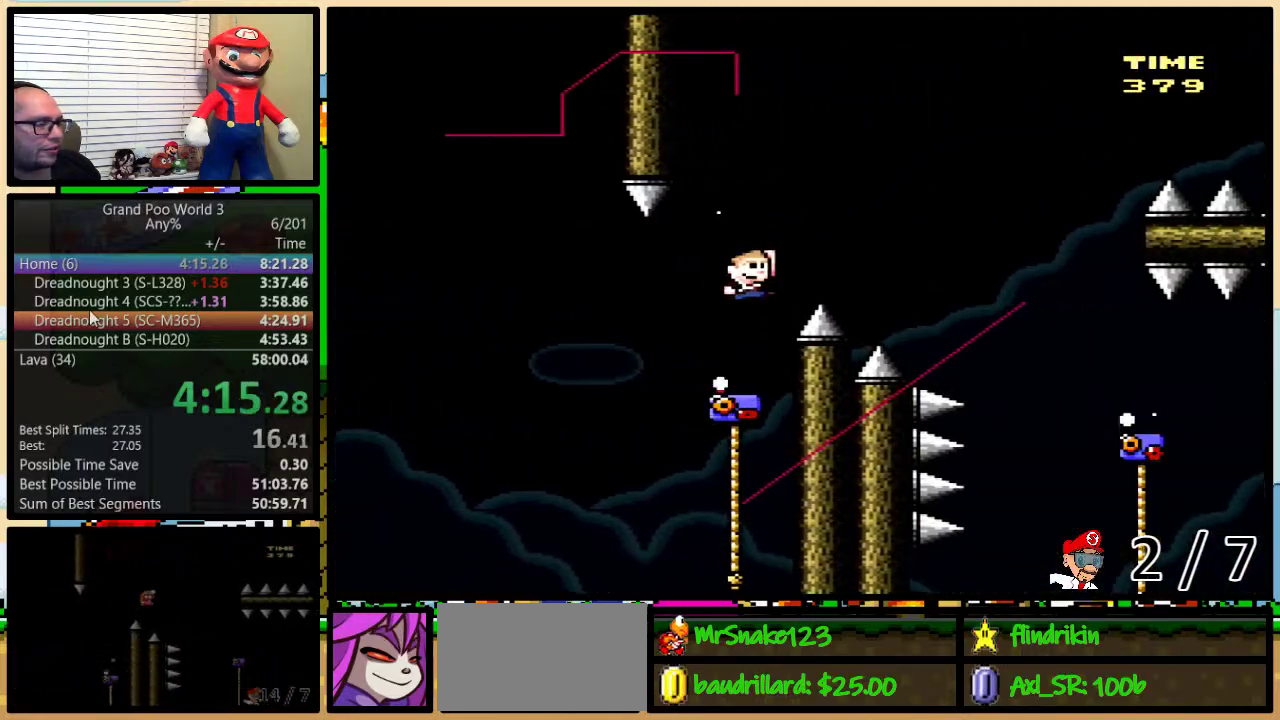
{"buttons": ["B", "Y", "DPAD_UP", "DPAD_RIGHT"], "events": []}
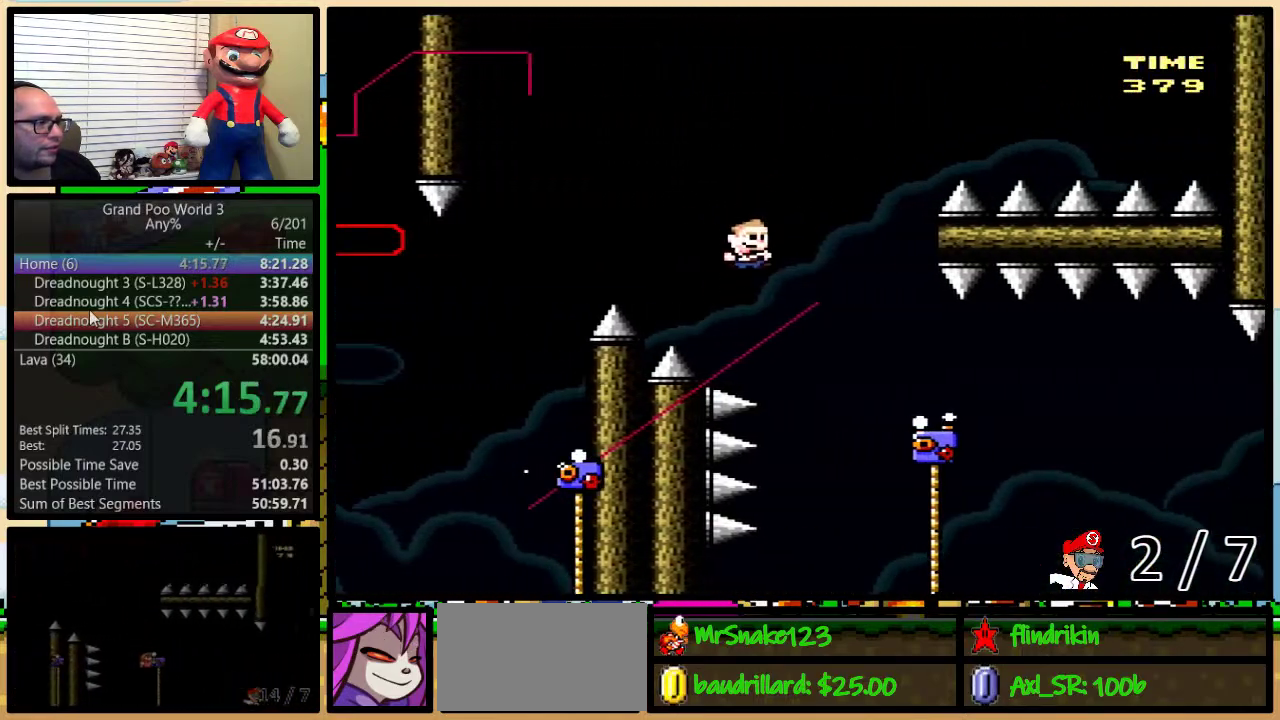
{"buttons": ["Y", "DPAD_UP"], "events": [[350, "DPAD_RIGHT", "up"], [400, "B", "up"]]}
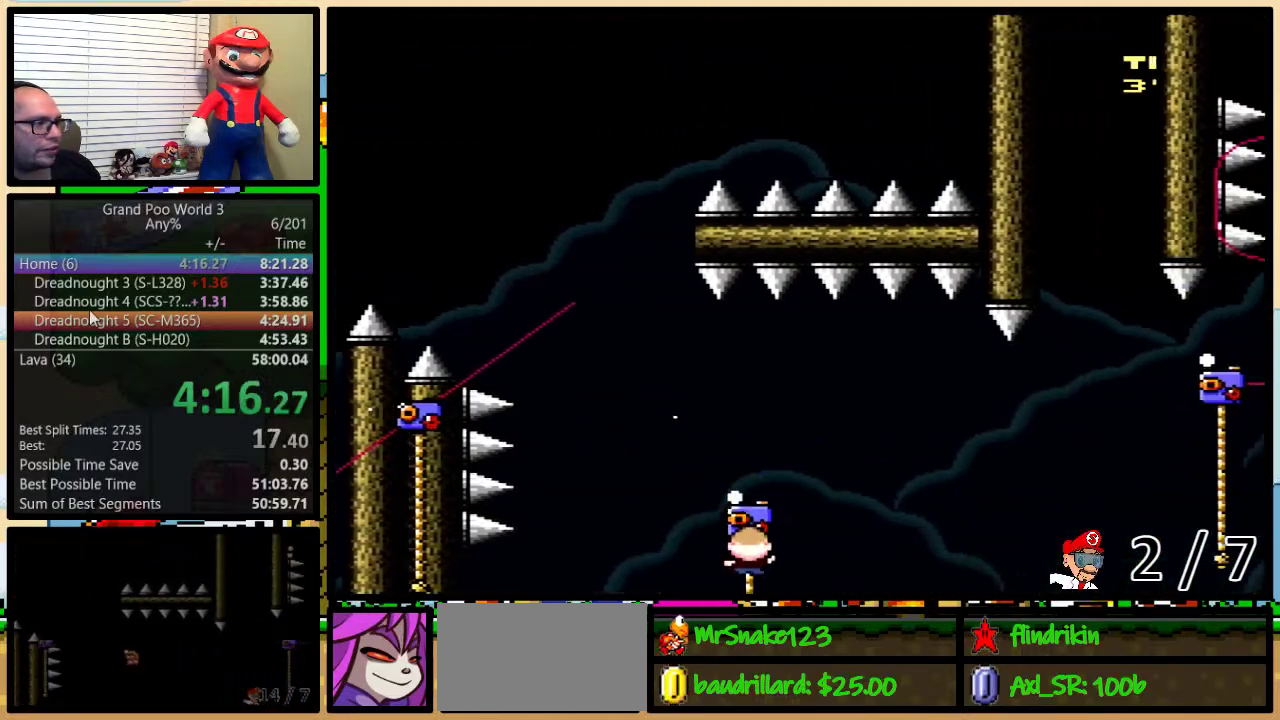
{"buttons": ["B", "Y", "DPAD_UP"], "events": [[83, "B", "down"]]}
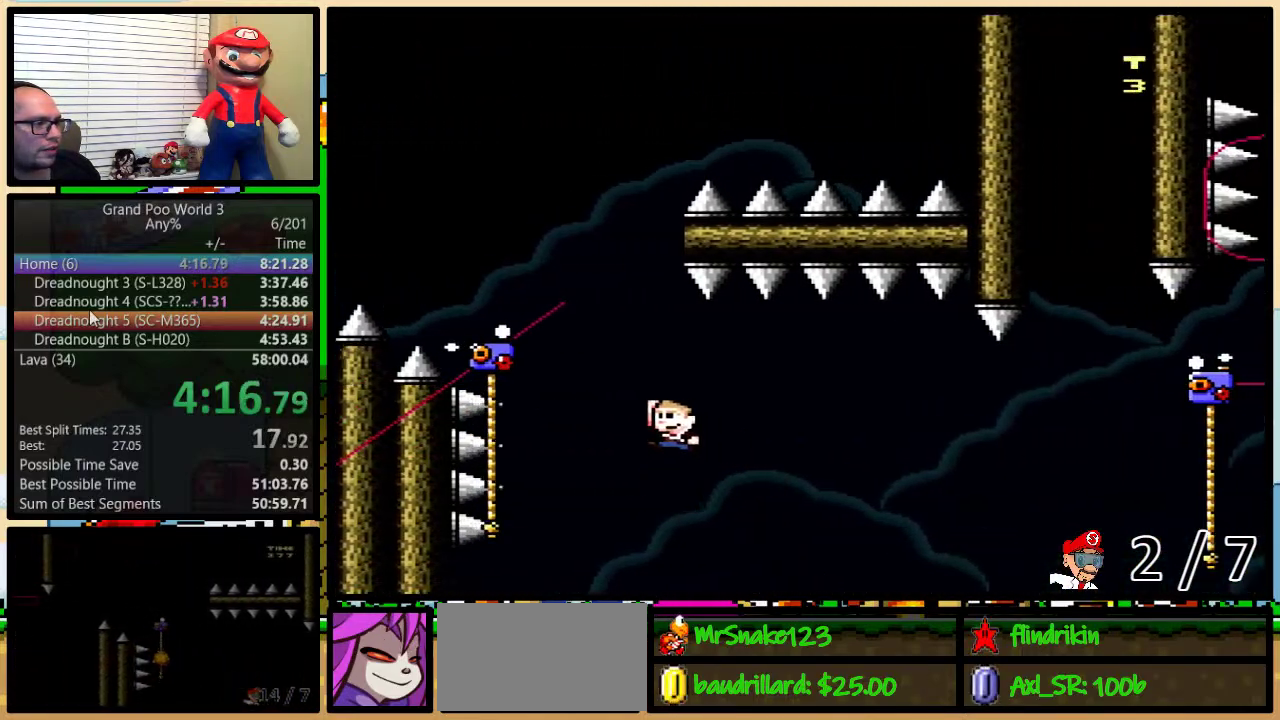
{"buttons": ["Y", "DPAD_DOWN"], "events": [[400, "B", "up"], [400, "DPAD_DOWN", "down"], [400, "DPAD_UP", "up"]]}
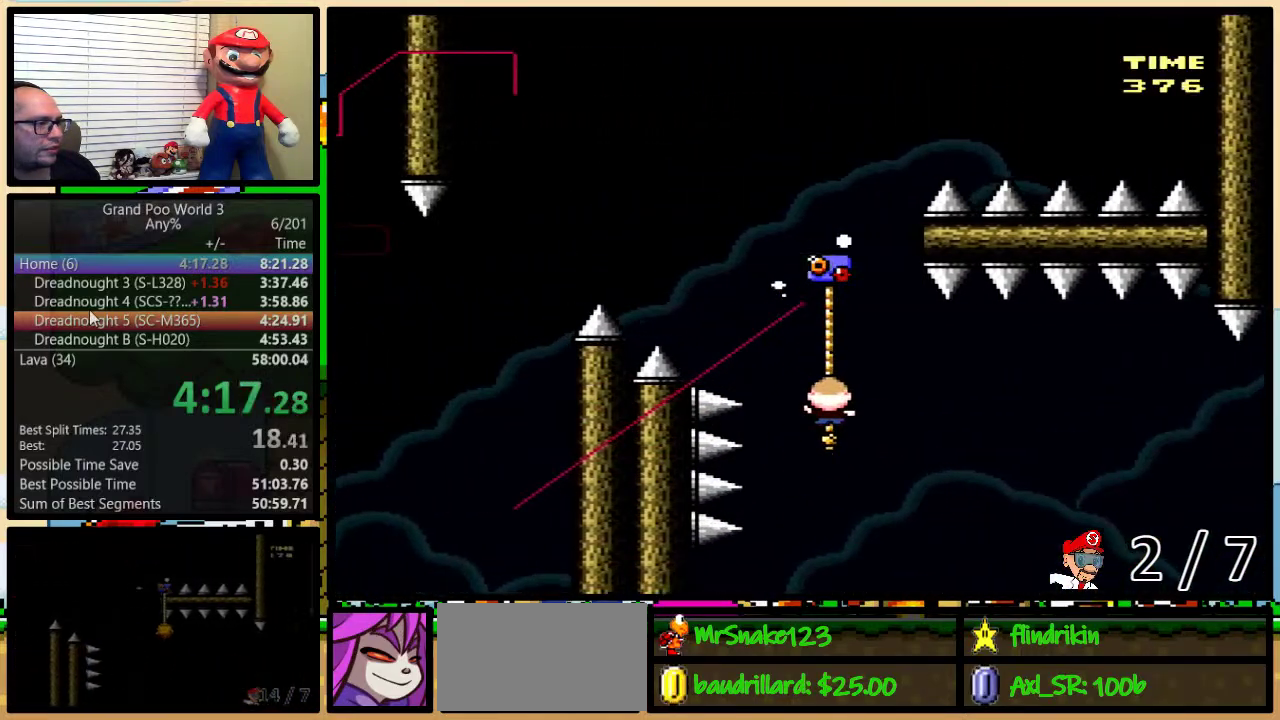
{"buttons": ["Y", "DPAD_UP", "DPAD_RIGHT"], "events": [[133, "DPAD_DOWN", "up"], [367, "DPAD_UP", "down"], [400, "DPAD_RIGHT", "down"]]}
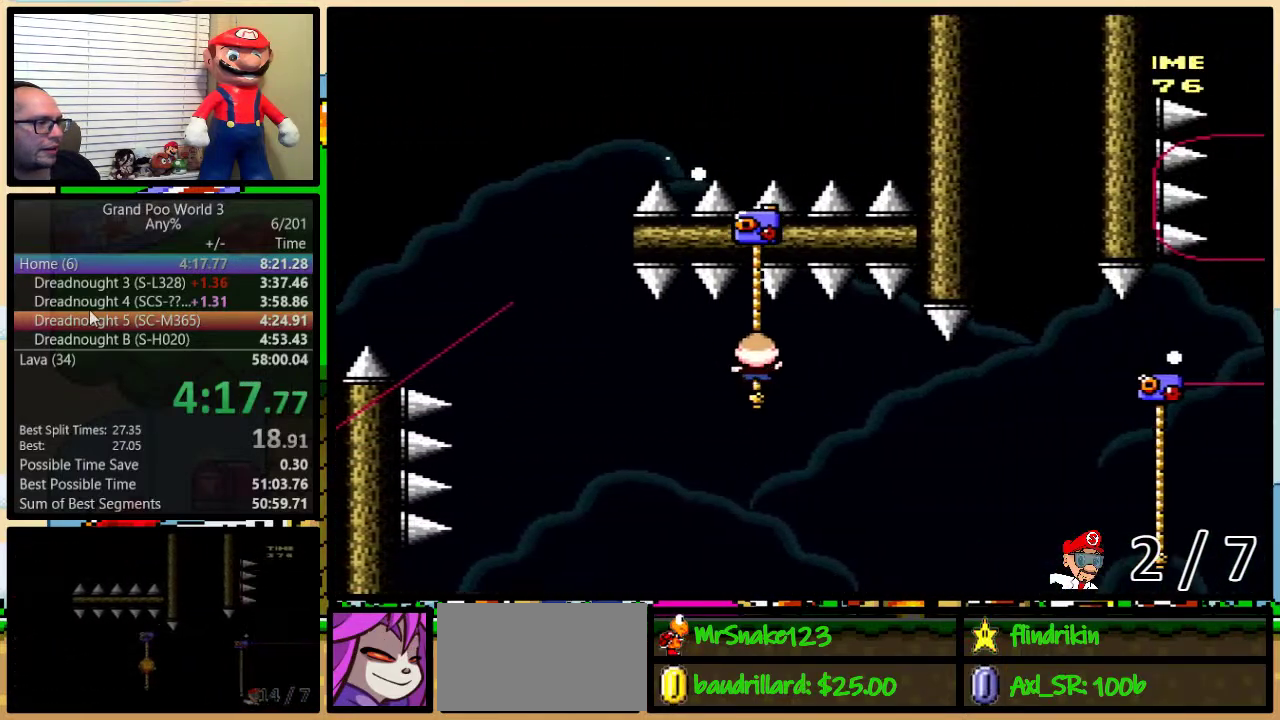
{"buttons": ["Y", "DPAD_UP", "DPAD_RIGHT"], "events": [[283, "DPAD_RIGHT", "up"], [417, "DPAD_RIGHT", "down"]]}
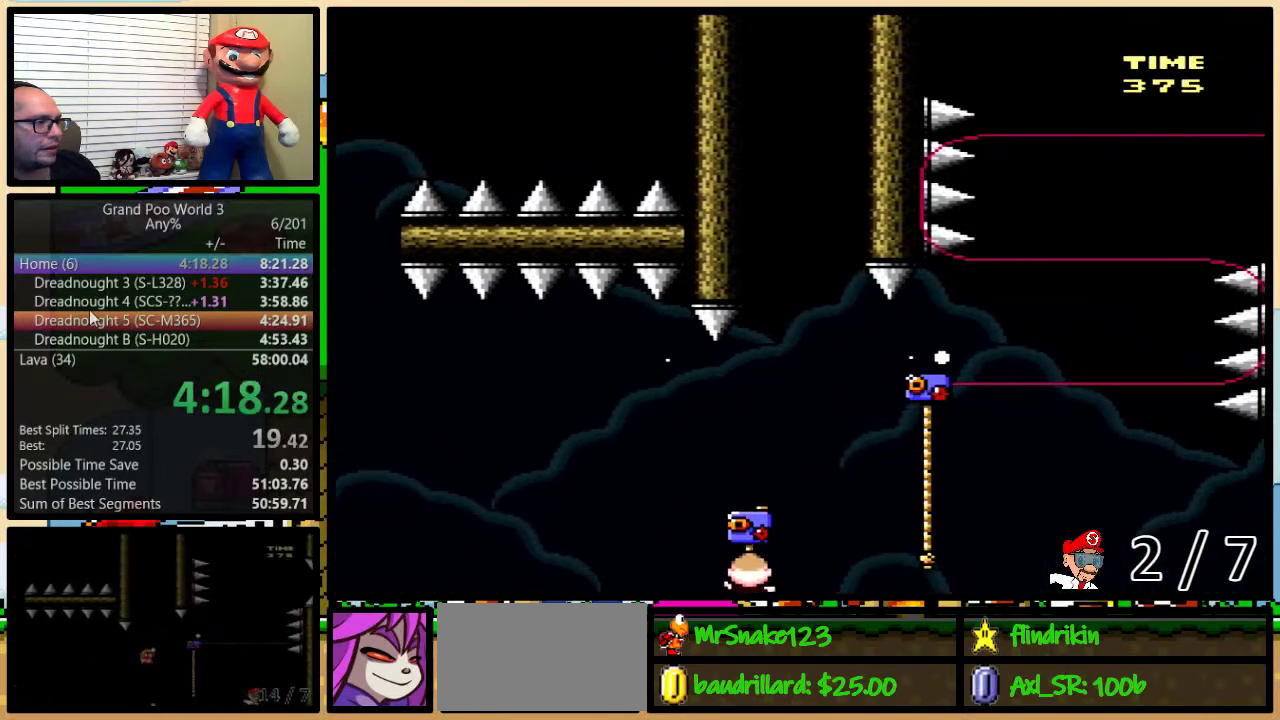
{"buttons": ["B", "Y", "DPAD_UP", "DPAD_RIGHT"], "events": [[50, "B", "down"]]}
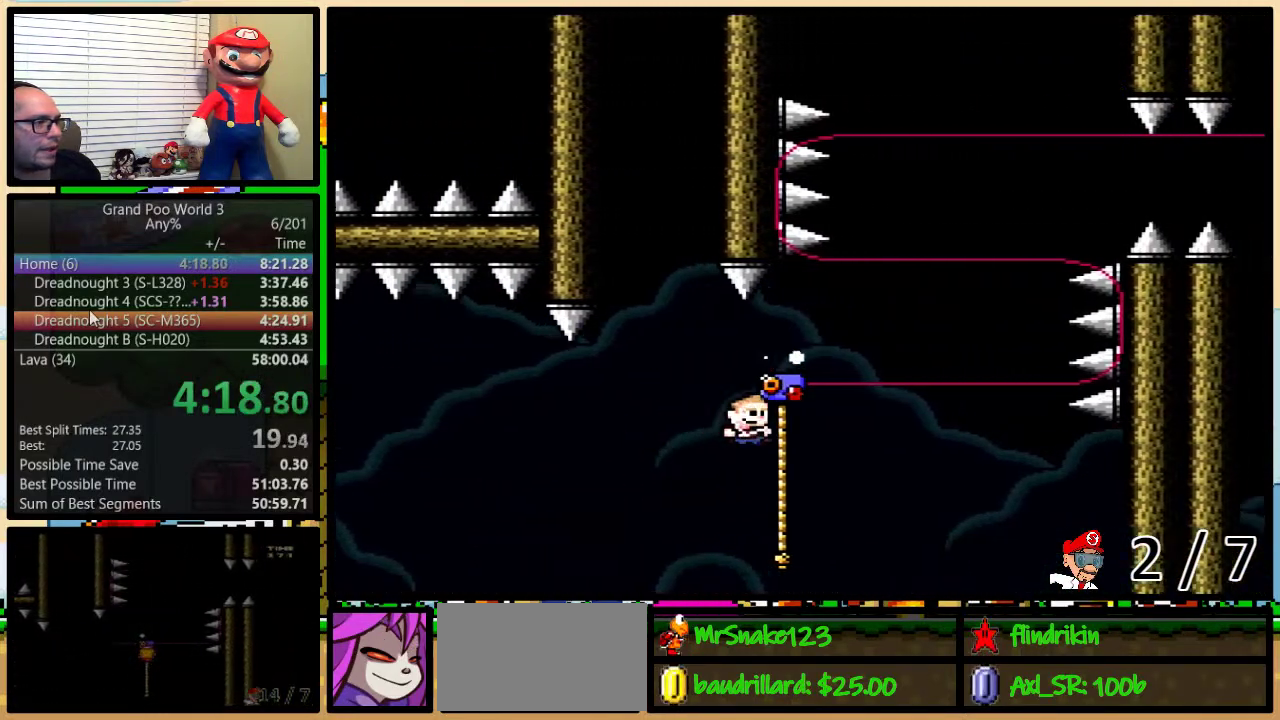
{"buttons": ["Y", "DPAD_UP"], "events": [[117, "B", "up"], [117, "DPAD_RIGHT", "up"]]}
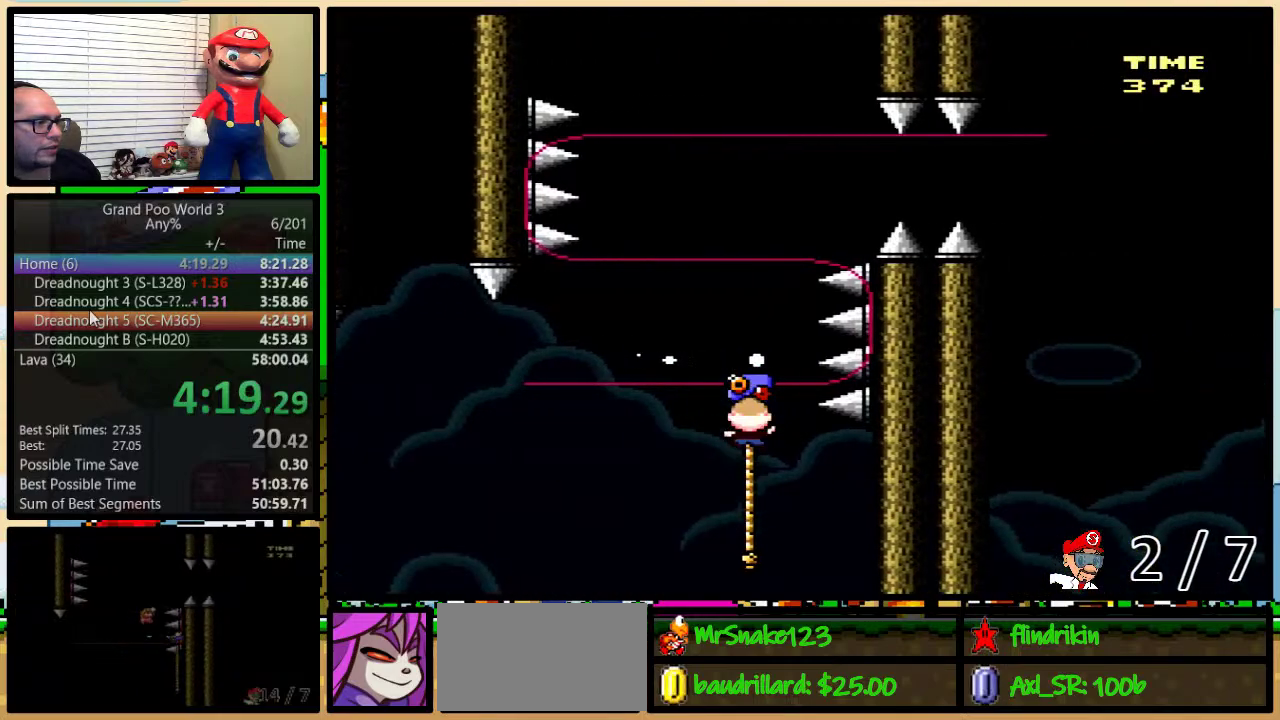
{"buttons": ["B", "Y", "DPAD_UP"], "events": [[50, "B", "down"]]}
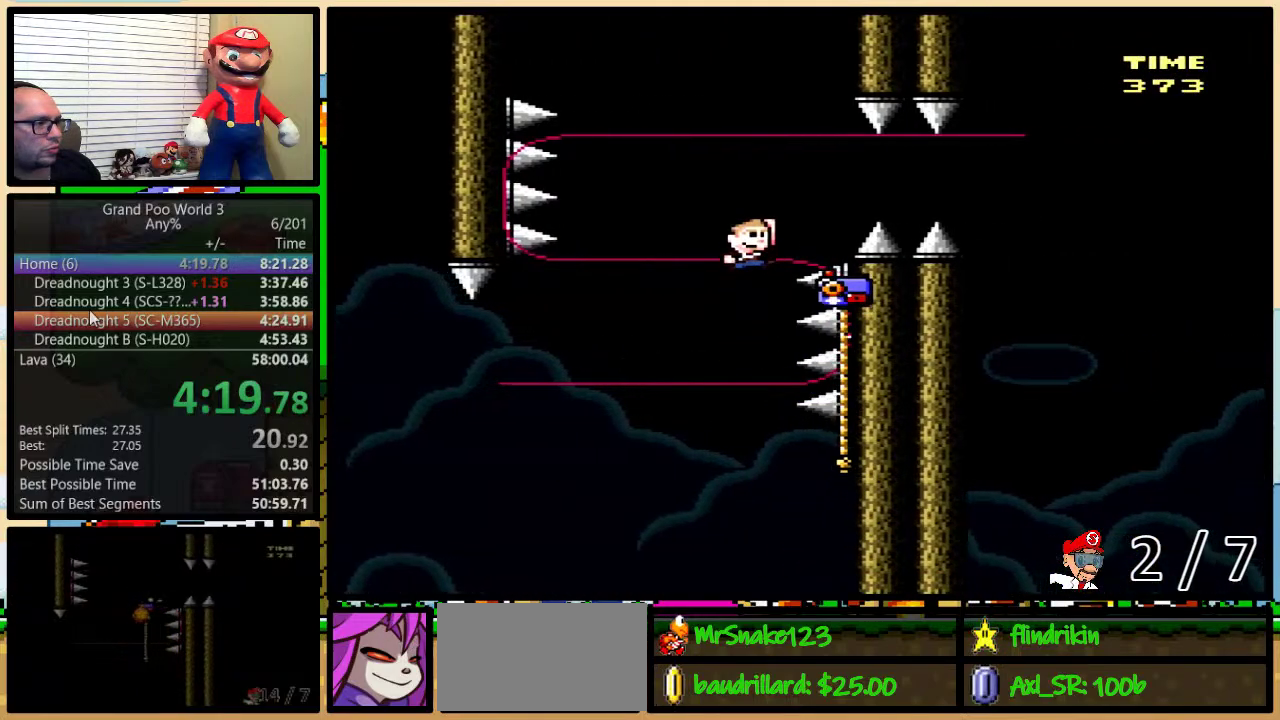
{"buttons": ["B", "Y", "DPAD_UP", "DPAD_RIGHT"], "events": [[250, "B", "up"], [333, "DPAD_RIGHT", "down"], [483, "B", "down"]]}
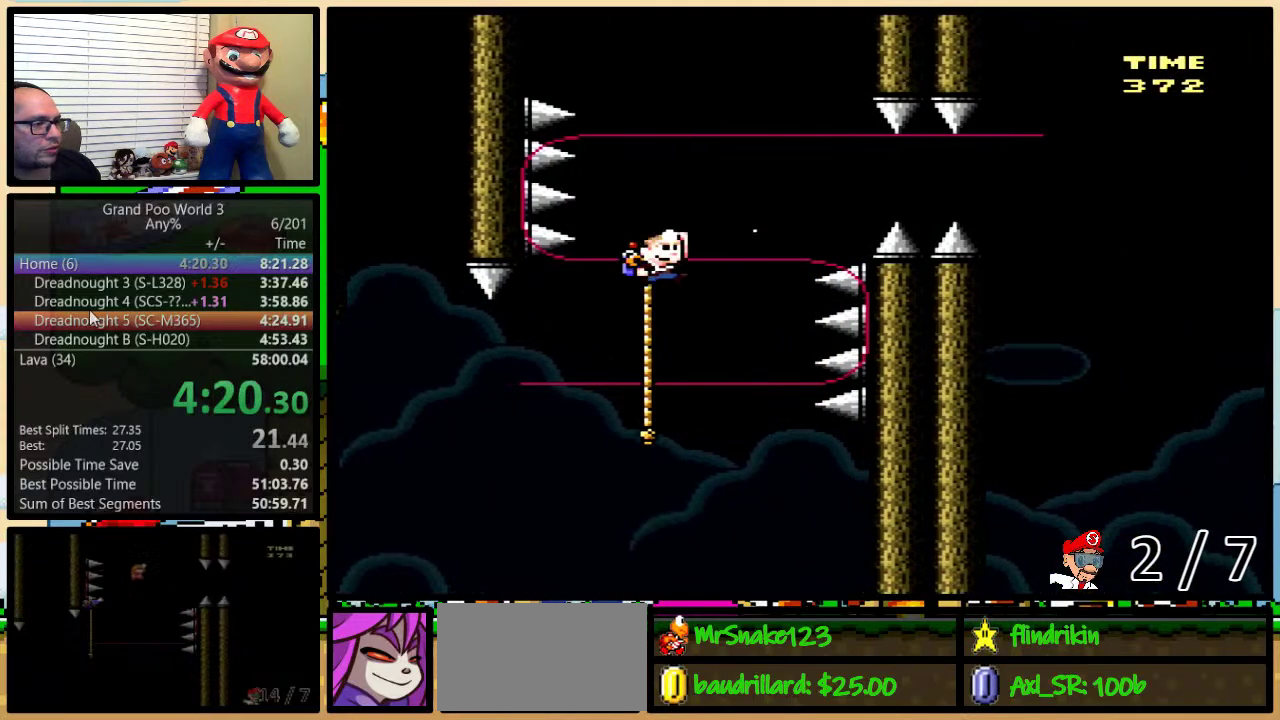
{"buttons": ["B", "Y"], "events": [[300, "DPAD_RIGHT", "up"], [300, "DPAD_UP", "up"], [383, "DPAD_UP", "down"], [450, "DPAD_UP", "up"]]}
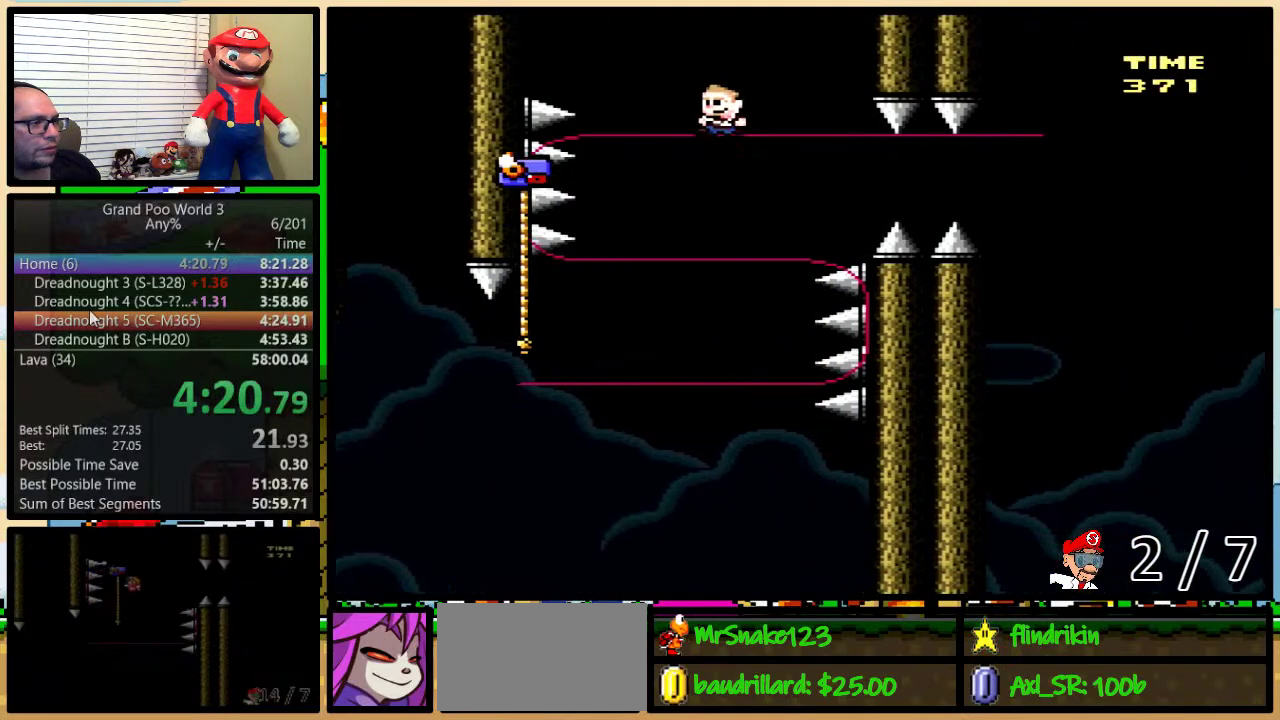
{"buttons": ["Y", "DPAD_UP"], "events": [[67, "DPAD_UP", "down"], [133, "DPAD_UP", "up"], [233, "DPAD_UP", "down"], [417, "B", "up"]]}
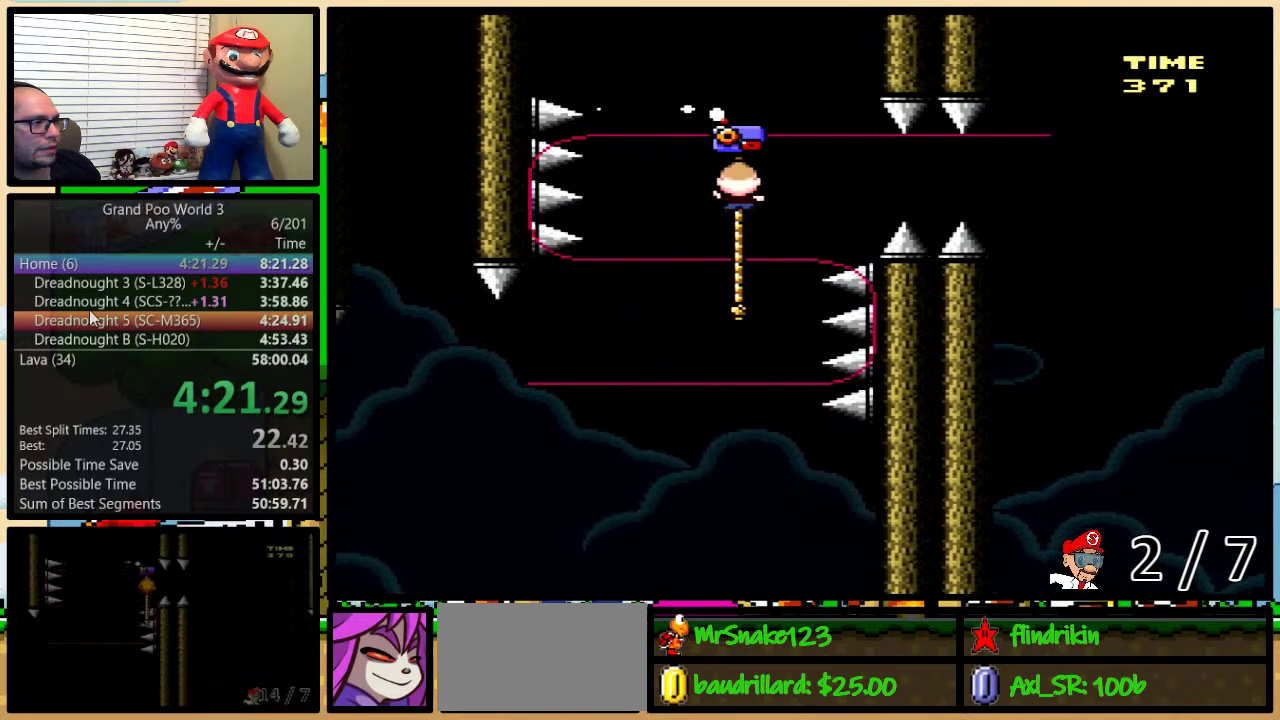
{"buttons": ["Y", "DPAD_UP", "DPAD_RIGHT"], "events": [[67, "DPAD_RIGHT", "down"]]}
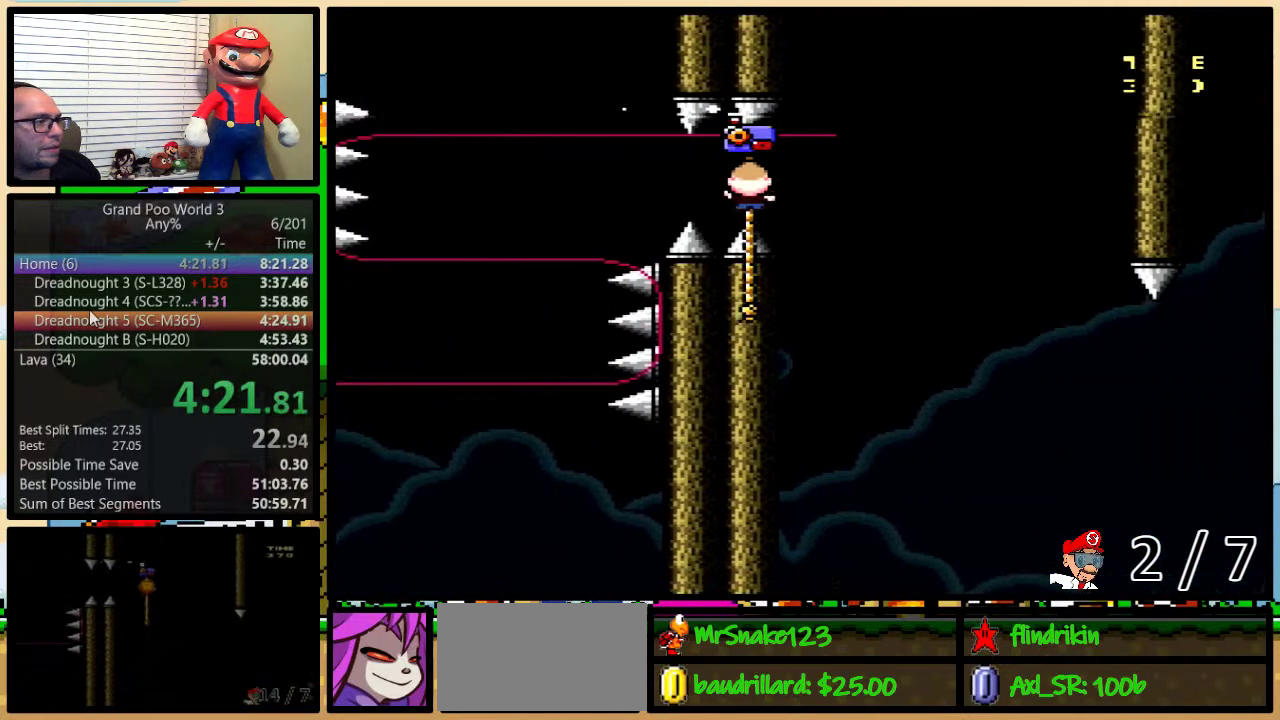
{"buttons": ["Y", "DPAD_UP", "DPAD_RIGHT"], "events": []}
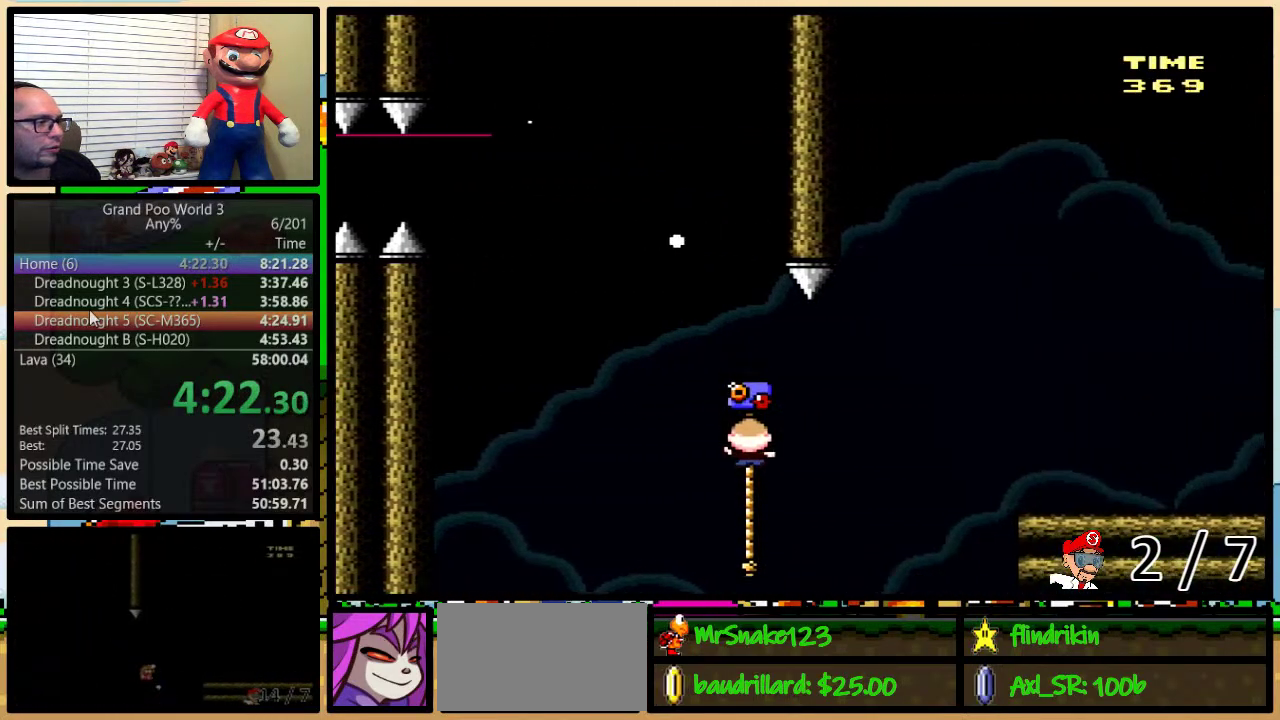
{"buttons": ["B", "Y", "DPAD_UP", "DPAD_RIGHT"], "events": [[133, "B", "down"], [283, "B", "up"], [333, "B", "down"]]}
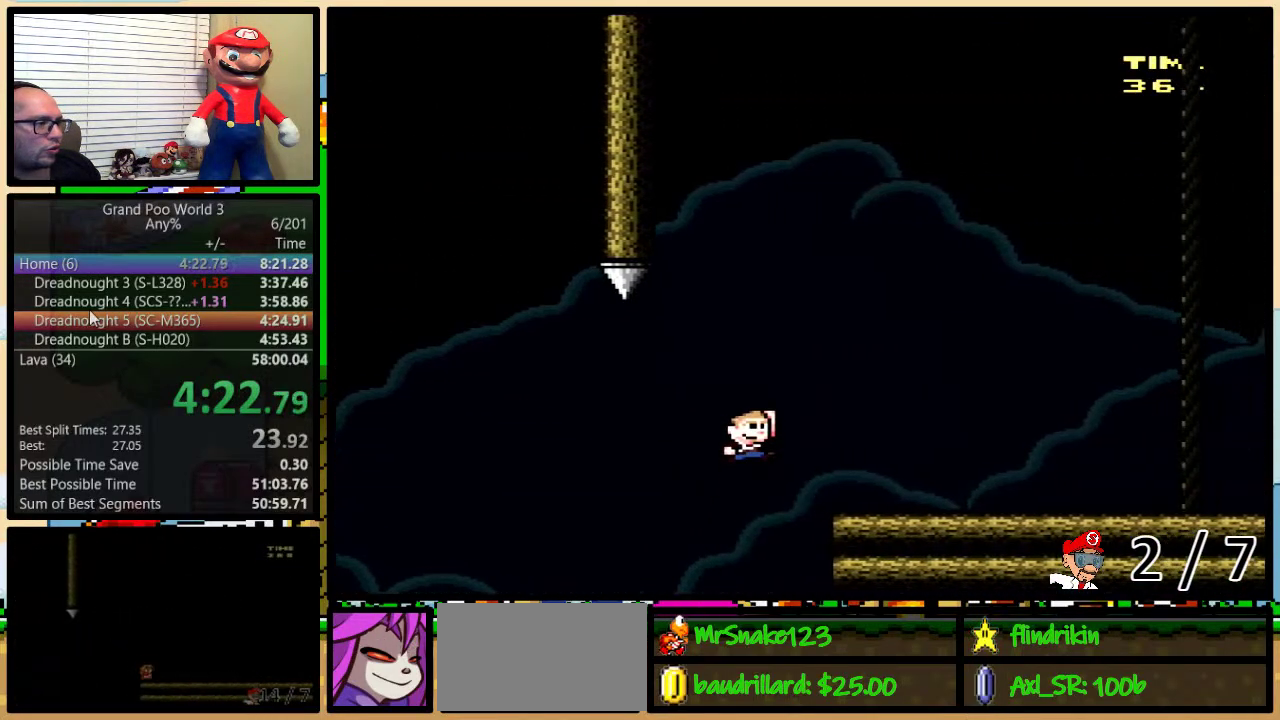
{"buttons": ["Y", "DPAD_UP", "DPAD_RIGHT"], "events": [[33, "B", "up"]]}
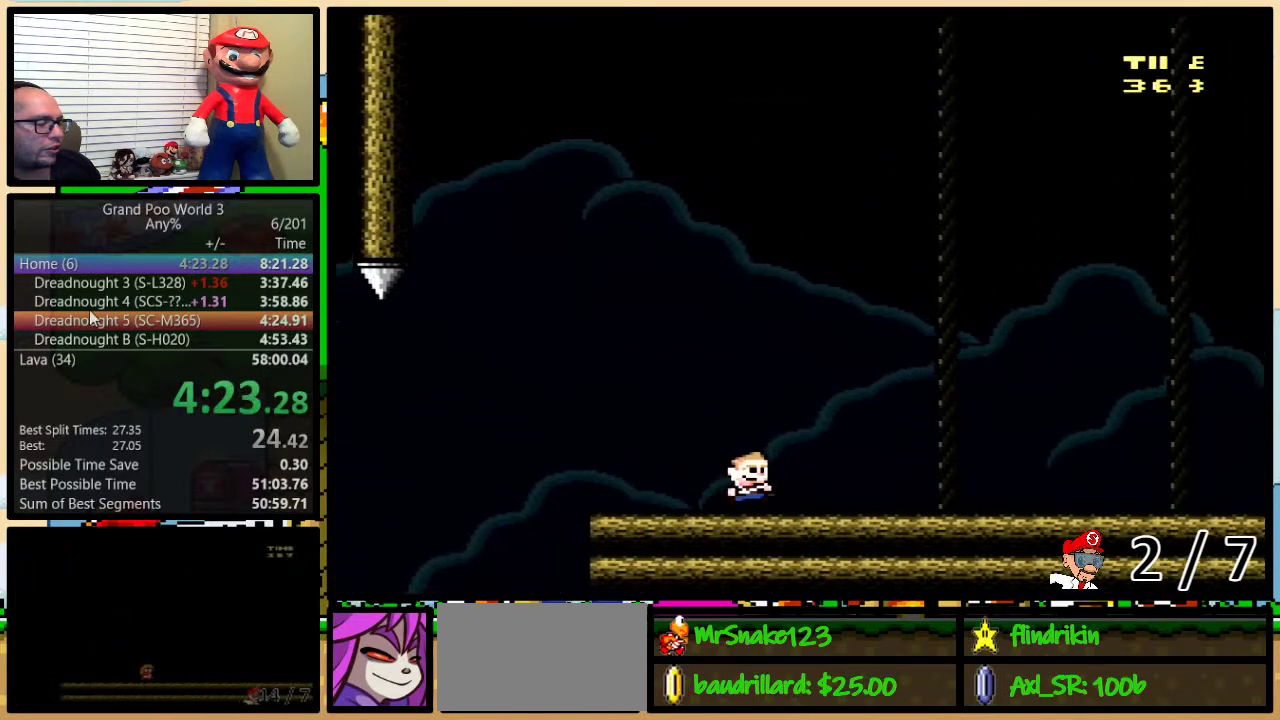
{"buttons": ["Y", "DPAD_UP", "DPAD_RIGHT"], "events": []}
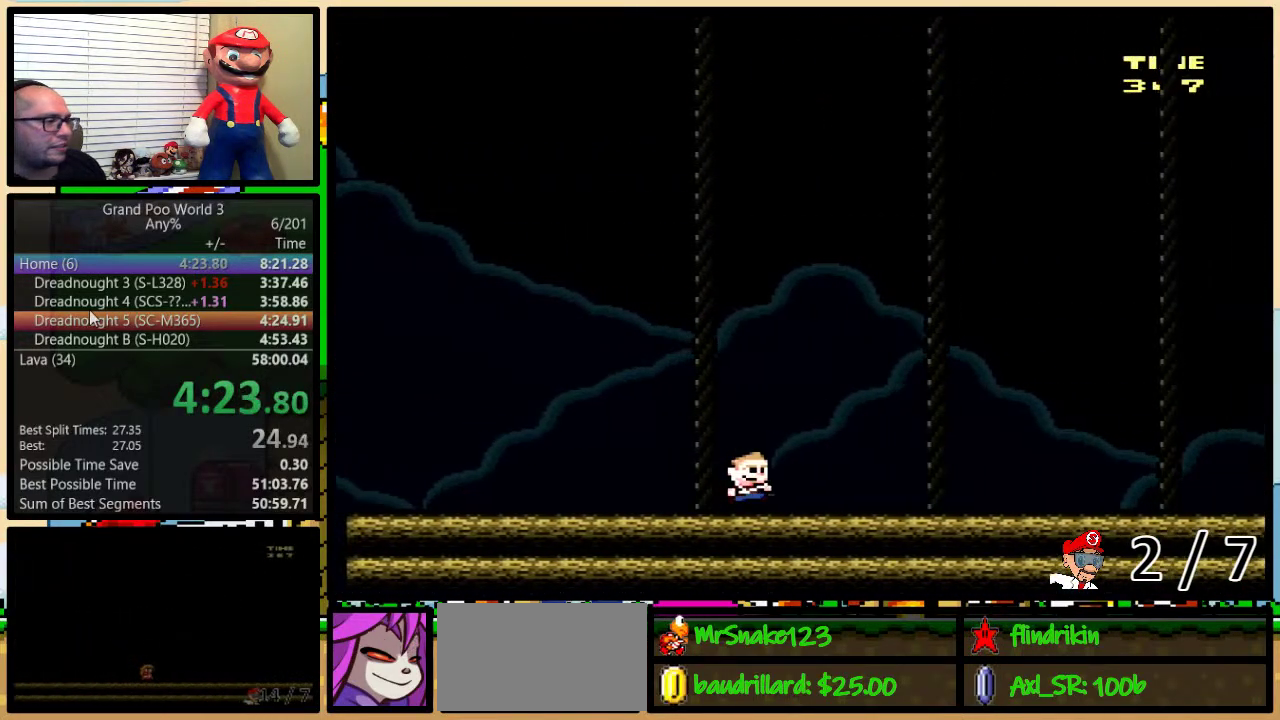
{"buttons": ["Y", "DPAD_UP", "DPAD_RIGHT"], "events": []}
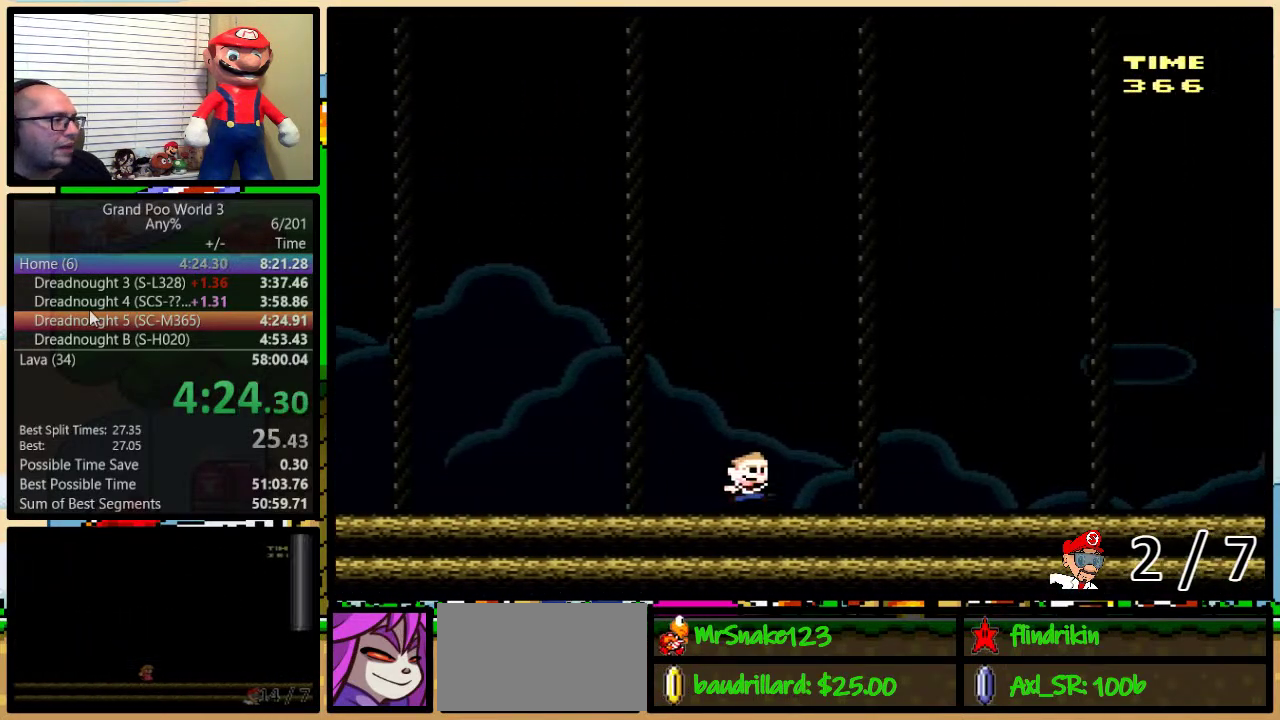
{"buttons": ["Y", "DPAD_UP", "DPAD_RIGHT"], "events": []}
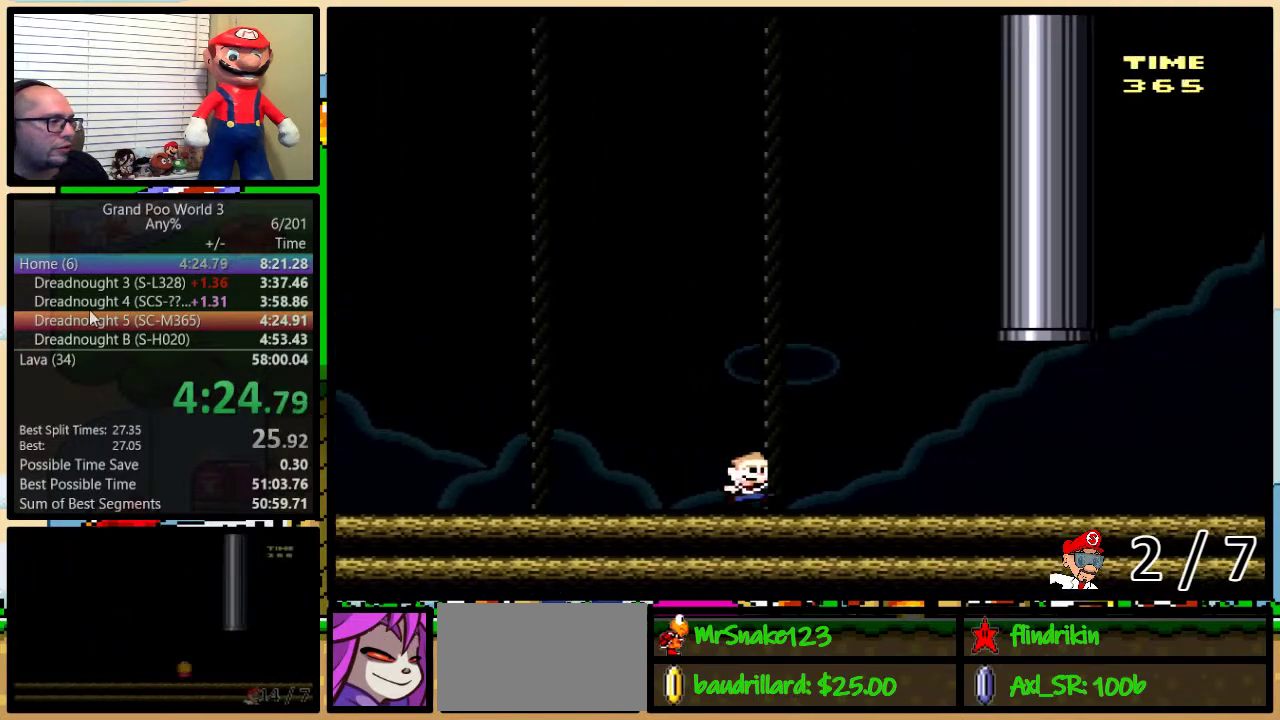
{"buttons": ["A", "Y", "DPAD_UP"], "events": [[267, "A", "down"], [467, "DPAD_RIGHT", "up"]]}
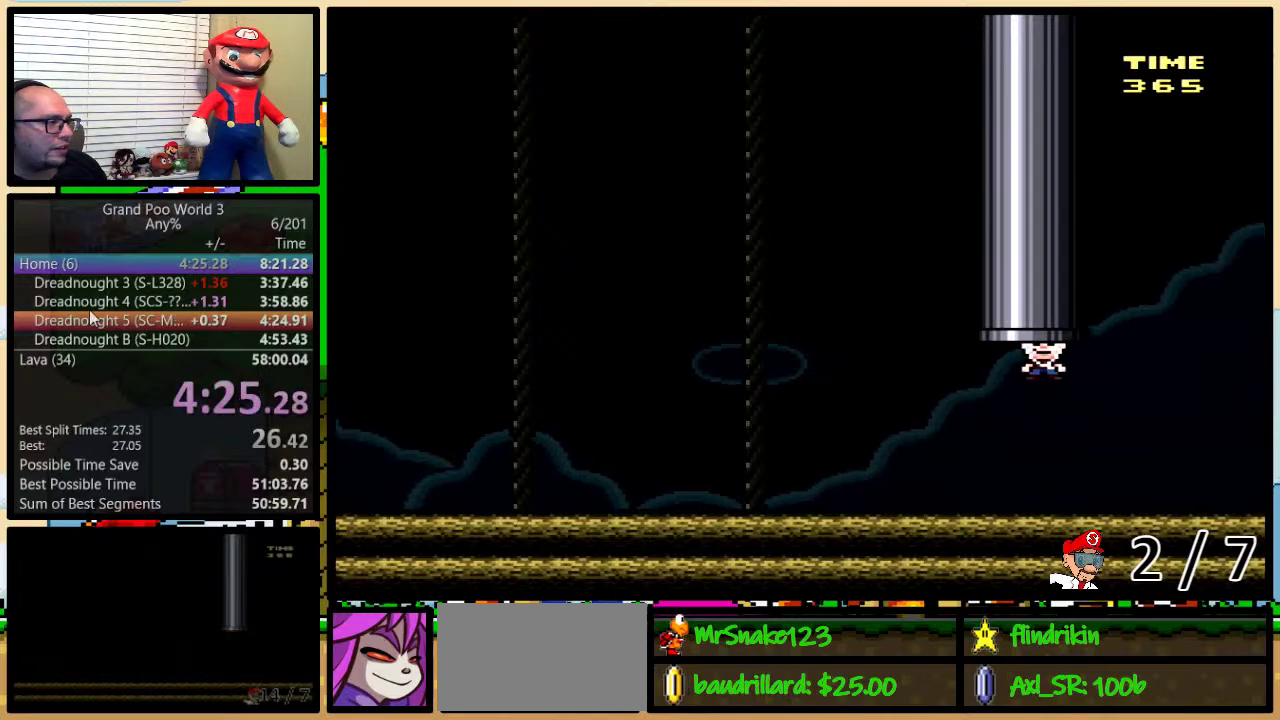
{"buttons": ["Y"], "events": [[400, "DPAD_UP", "up"], [467, "A", "up"]]}
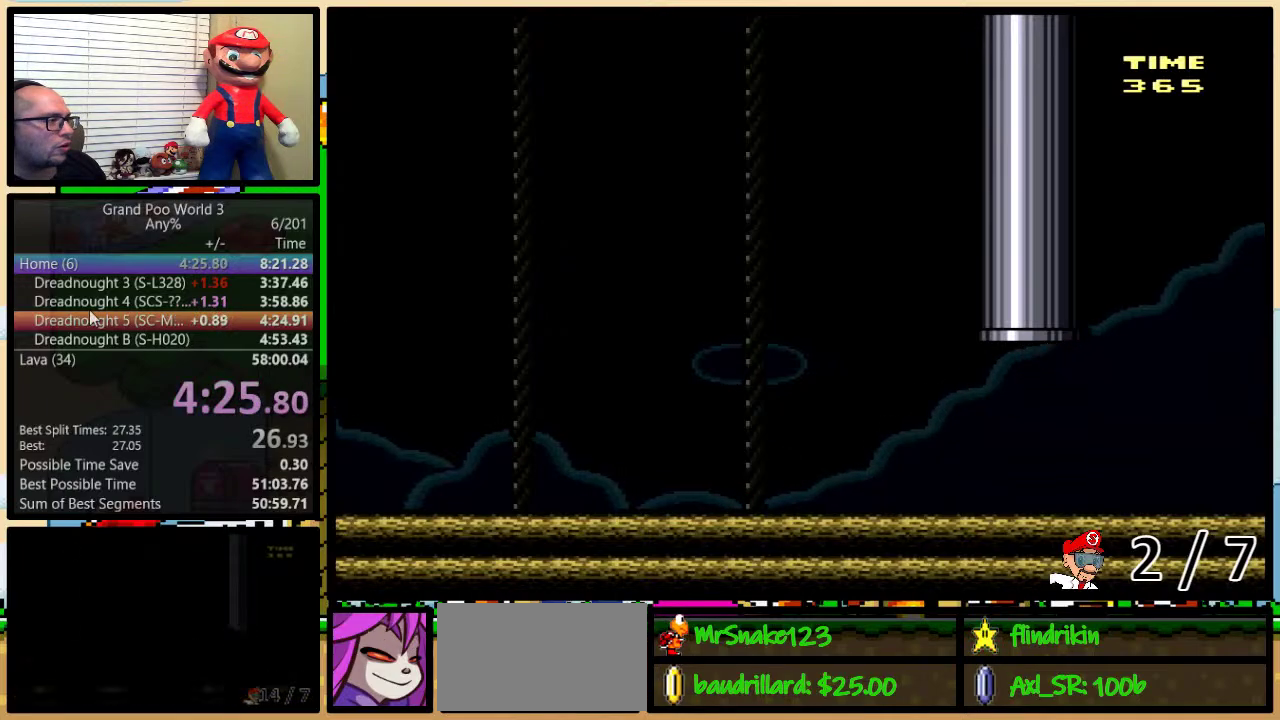
{"buttons": ["Y"], "events": []}
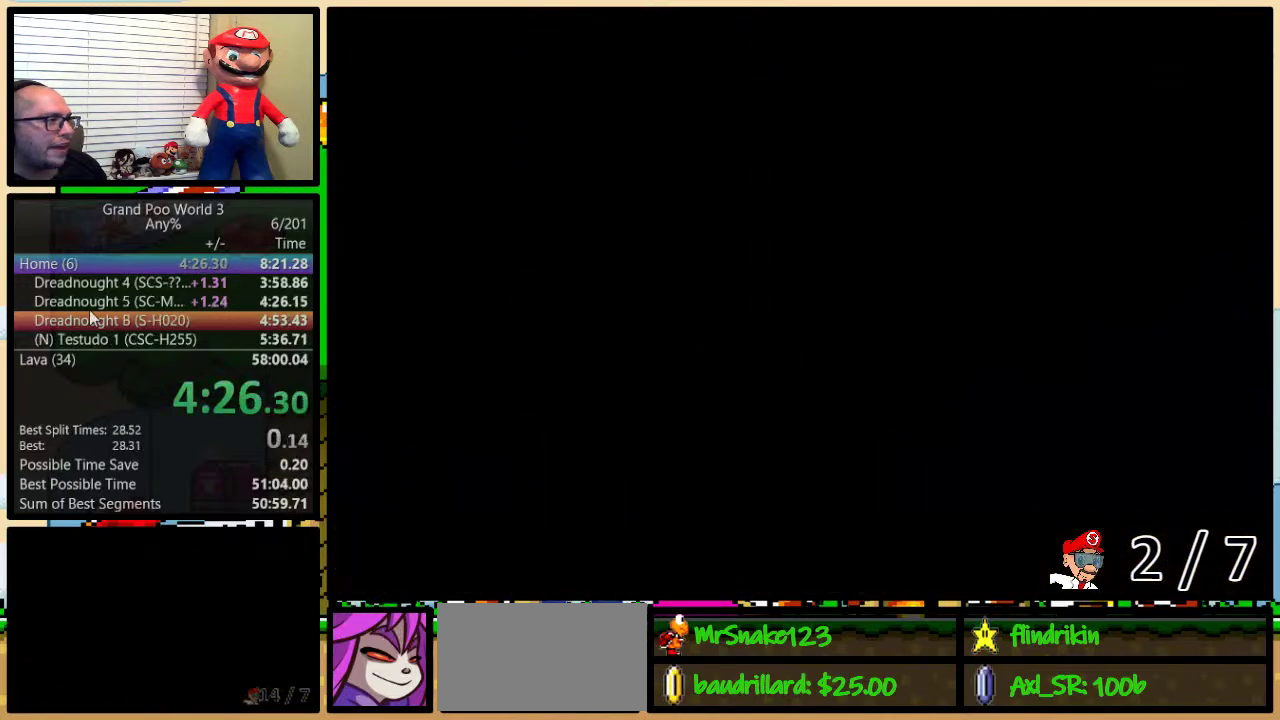
{"buttons": ["Y"], "events": []}
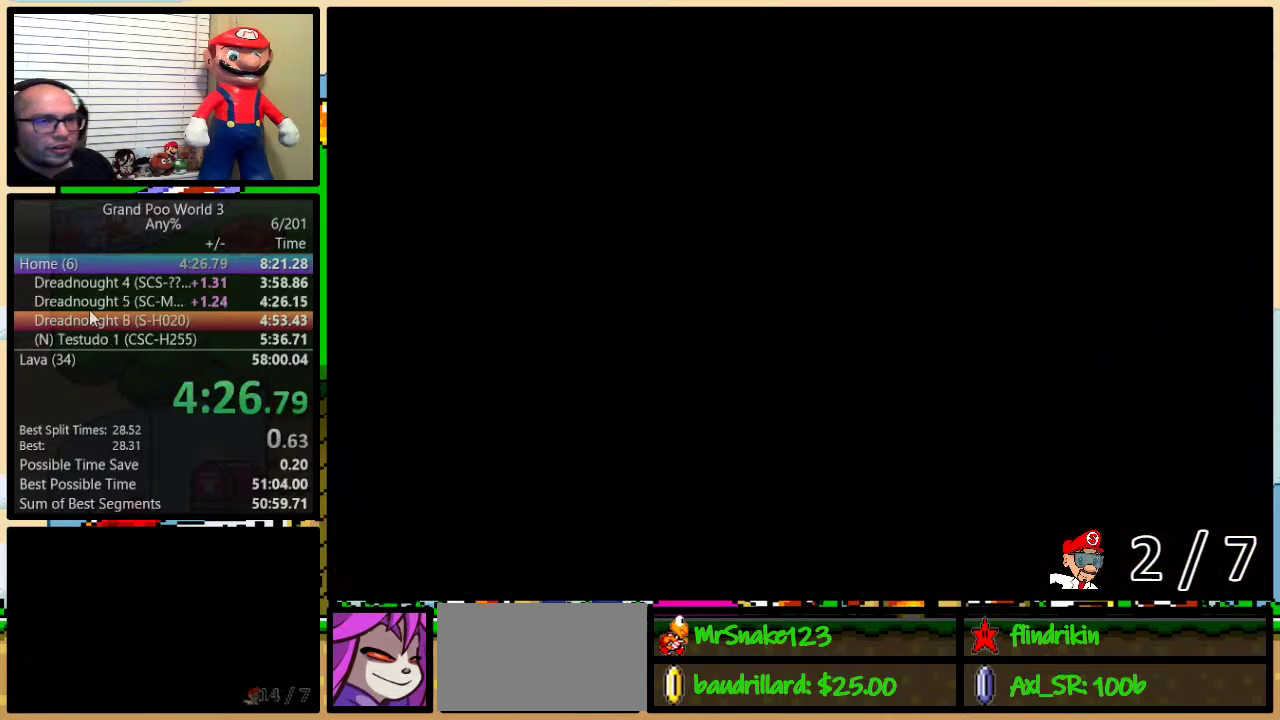
{"buttons": ["Y"], "events": []}